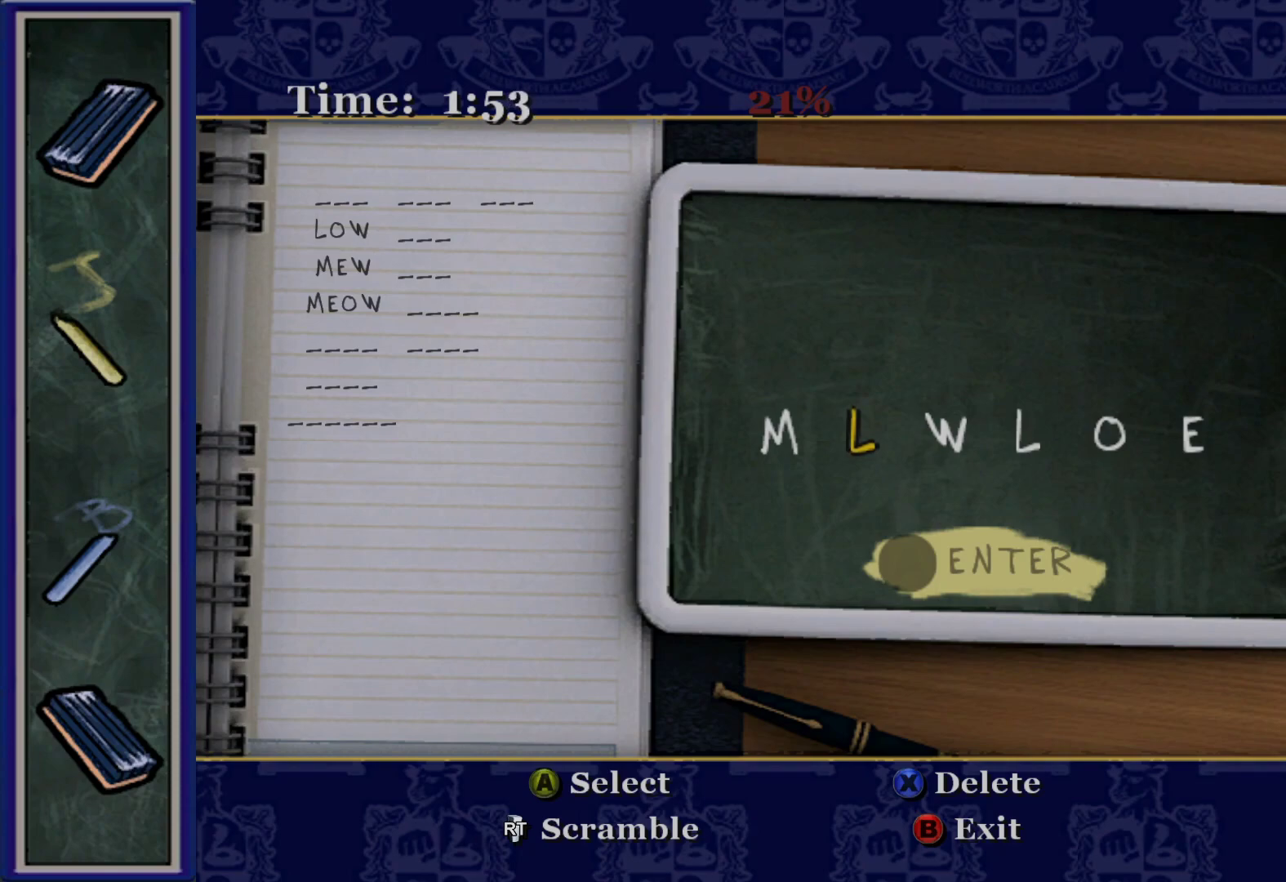
Gameplay with a controller (Xbox layout); each line is a JSON object with the inputs held at the frame after it. "events" lists button and stick changes between this image and that frame as [ms after this image, input, new state], when the widget could be followed in between.
{"buttons": ["DPAD_RIGHT"], "left_stick": "center", "right_stick": "center", "events": [[183, "DPAD_RIGHT", "down"], [333, "DPAD_RIGHT", "up"], [483, "DPAD_RIGHT", "down"]]}
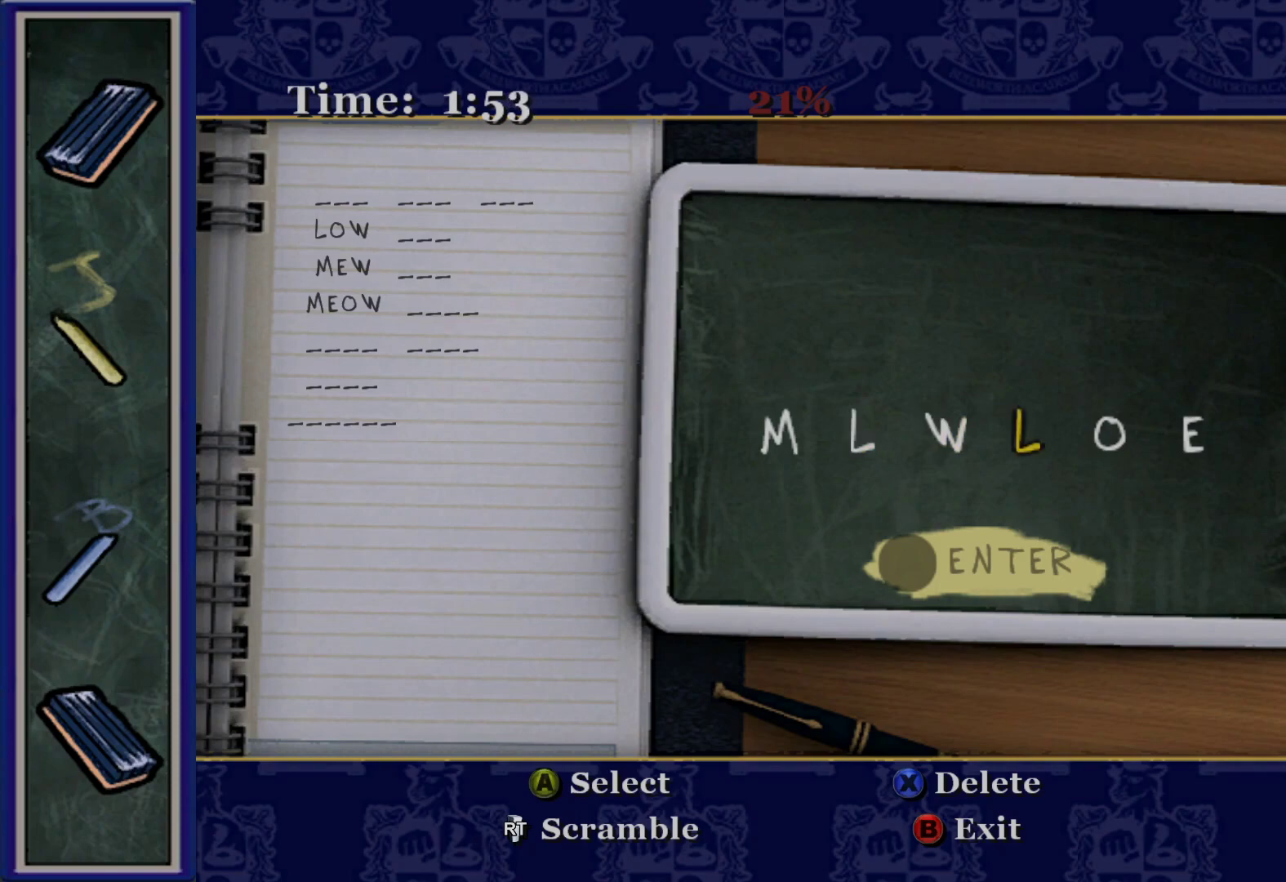
{"buttons": [], "left_stick": "center", "right_stick": "center", "events": [[133, "DPAD_RIGHT", "up"], [267, "DPAD_RIGHT", "down"], [400, "DPAD_RIGHT", "up"]]}
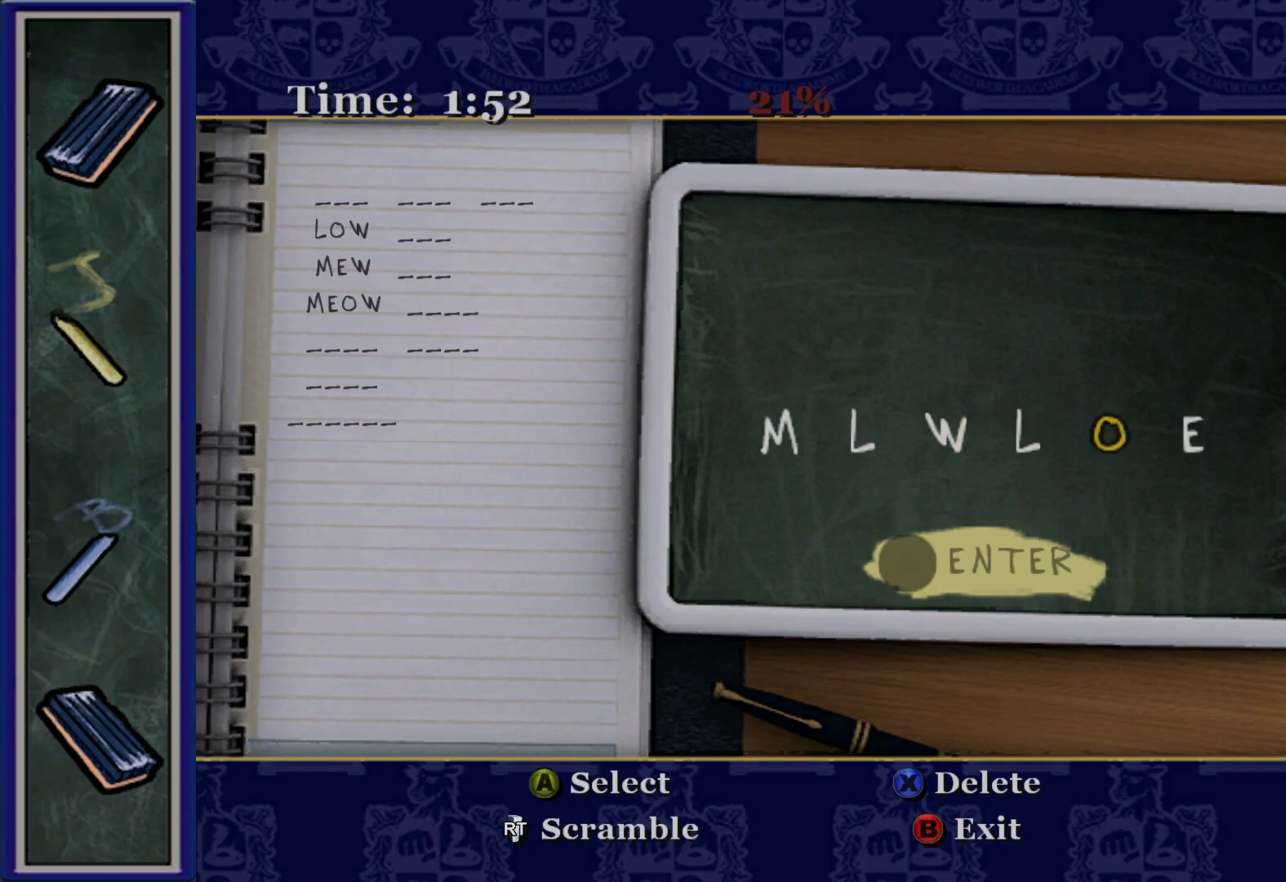
{"buttons": [], "left_stick": "center", "right_stick": "center", "events": [[283, "DPAD_LEFT", "down"], [417, "DPAD_LEFT", "up"]]}
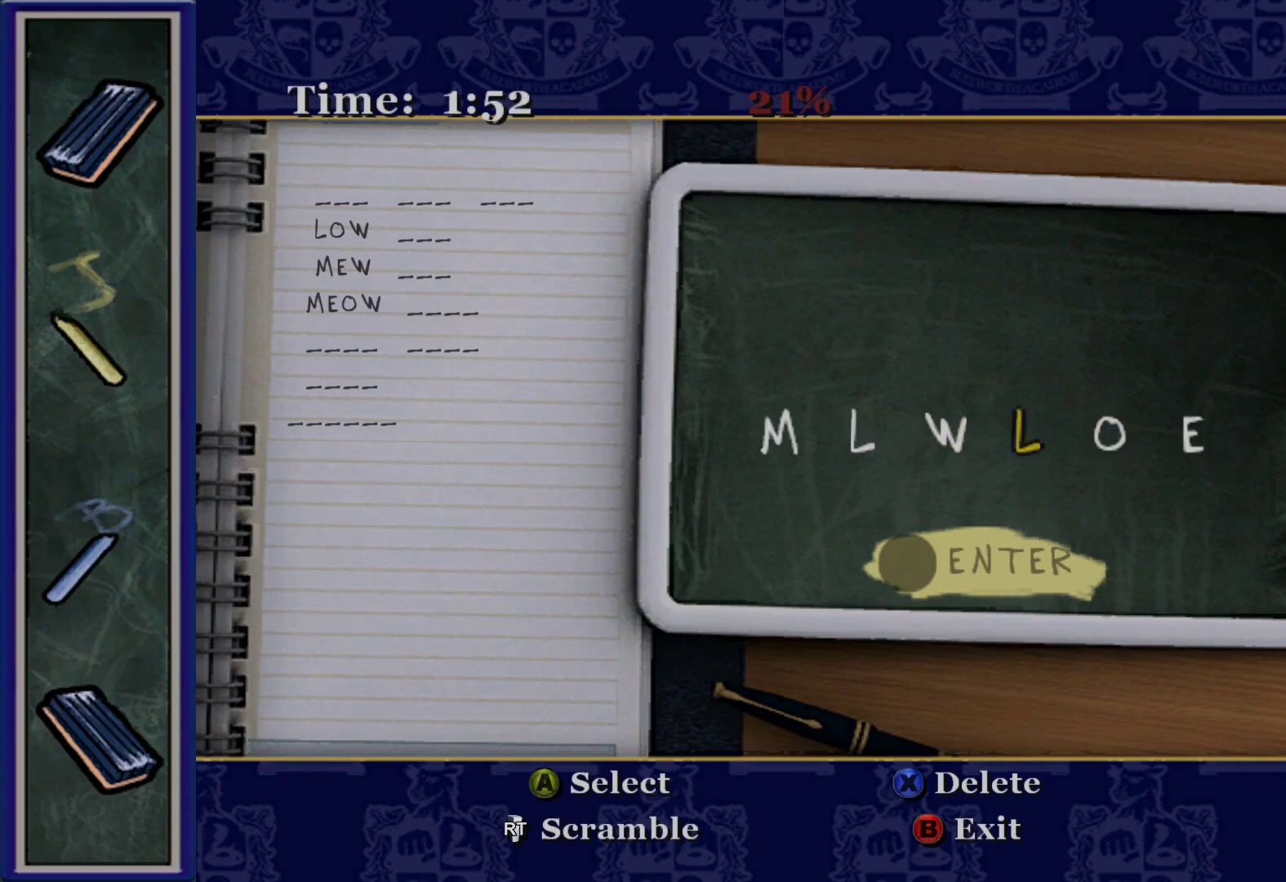
{"buttons": [], "left_stick": "center", "right_stick": "center", "events": [[33, "A", "down"], [167, "A", "up"]]}
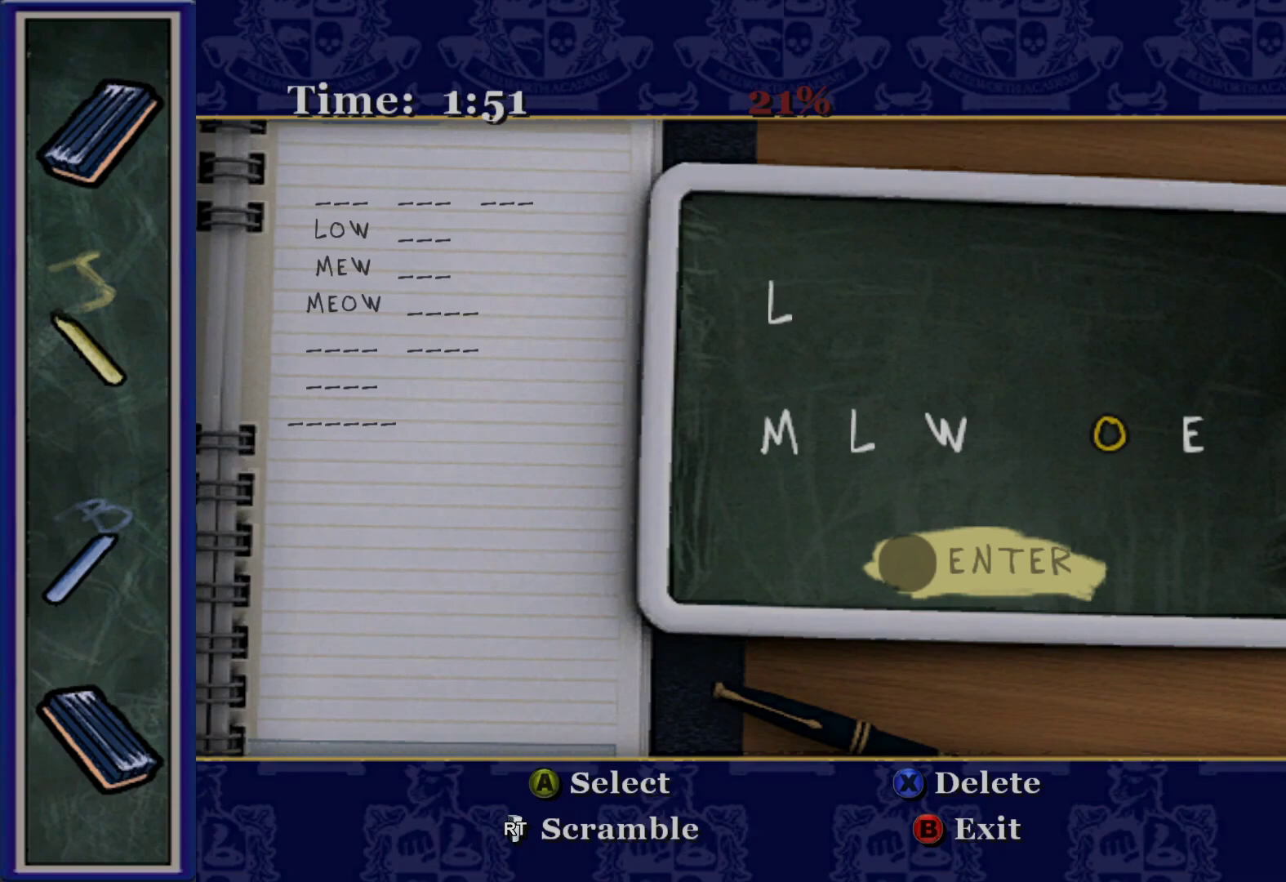
{"buttons": [], "left_stick": "center", "right_stick": "center", "events": []}
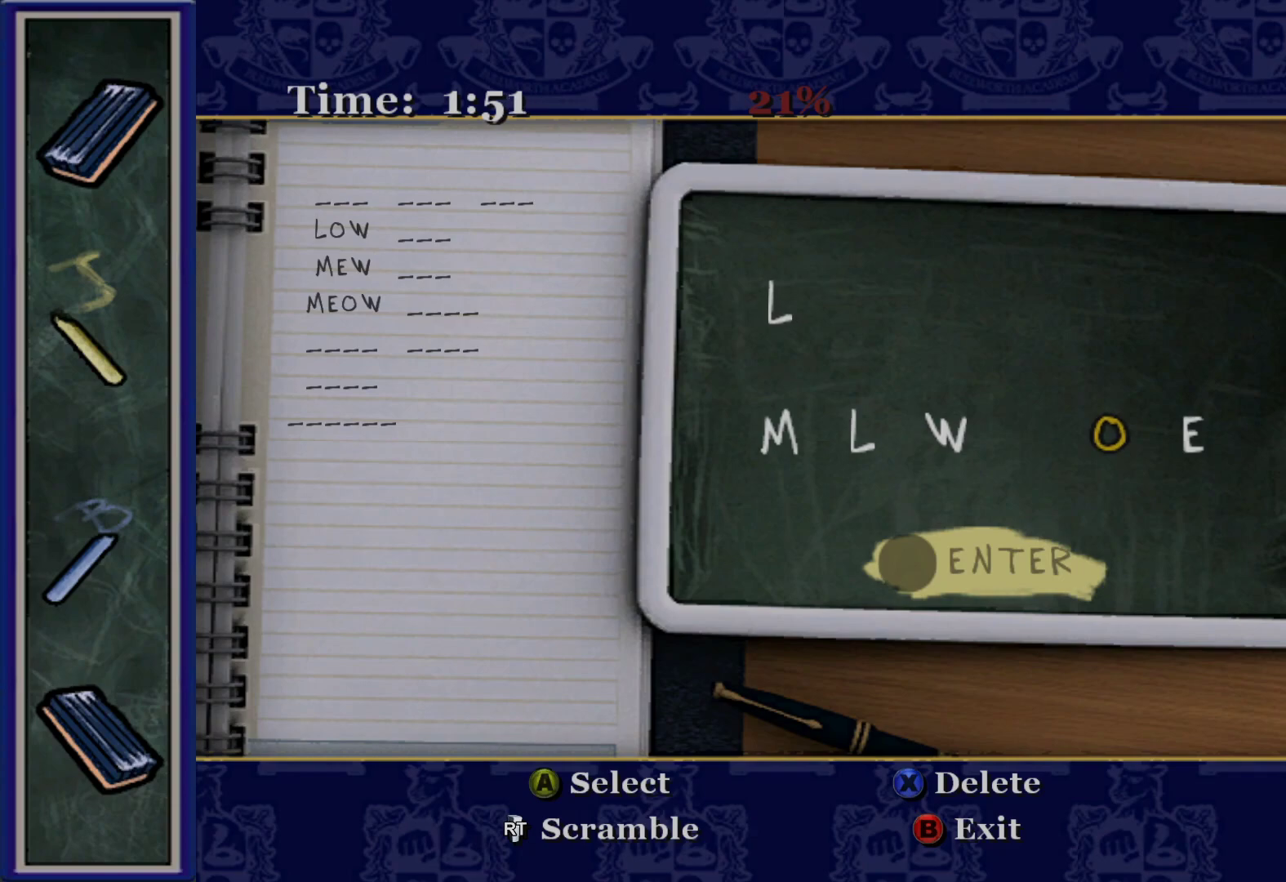
{"buttons": ["A"], "left_stick": "center", "right_stick": "center", "events": [[450, "A", "down"]]}
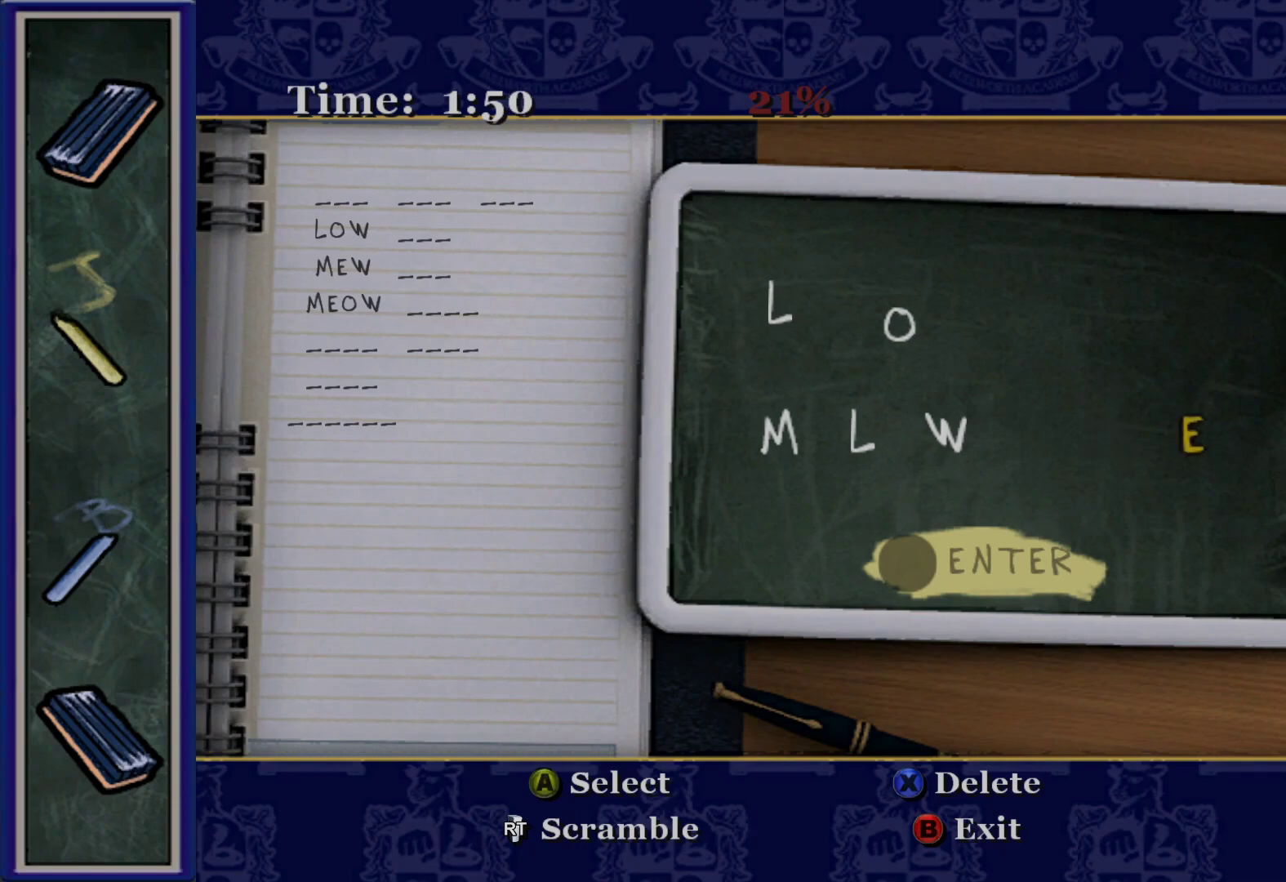
{"buttons": [], "left_stick": "center", "right_stick": "center", "events": [[50, "A", "up"], [350, "DPAD_LEFT", "down"], [483, "DPAD_LEFT", "up"]]}
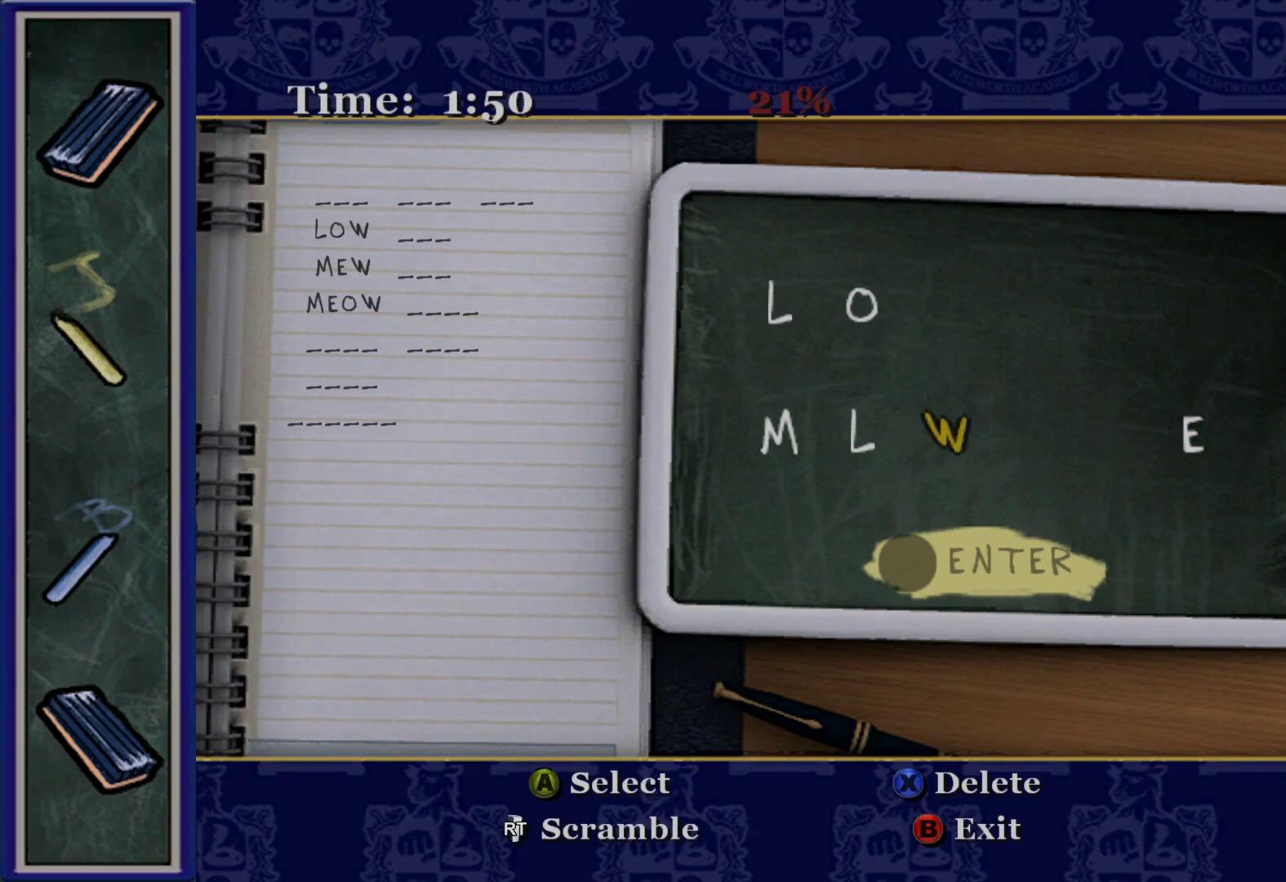
{"buttons": [], "left_stick": "center", "right_stick": "center", "events": [[83, "DPAD_LEFT", "down"], [217, "DPAD_LEFT", "up"]]}
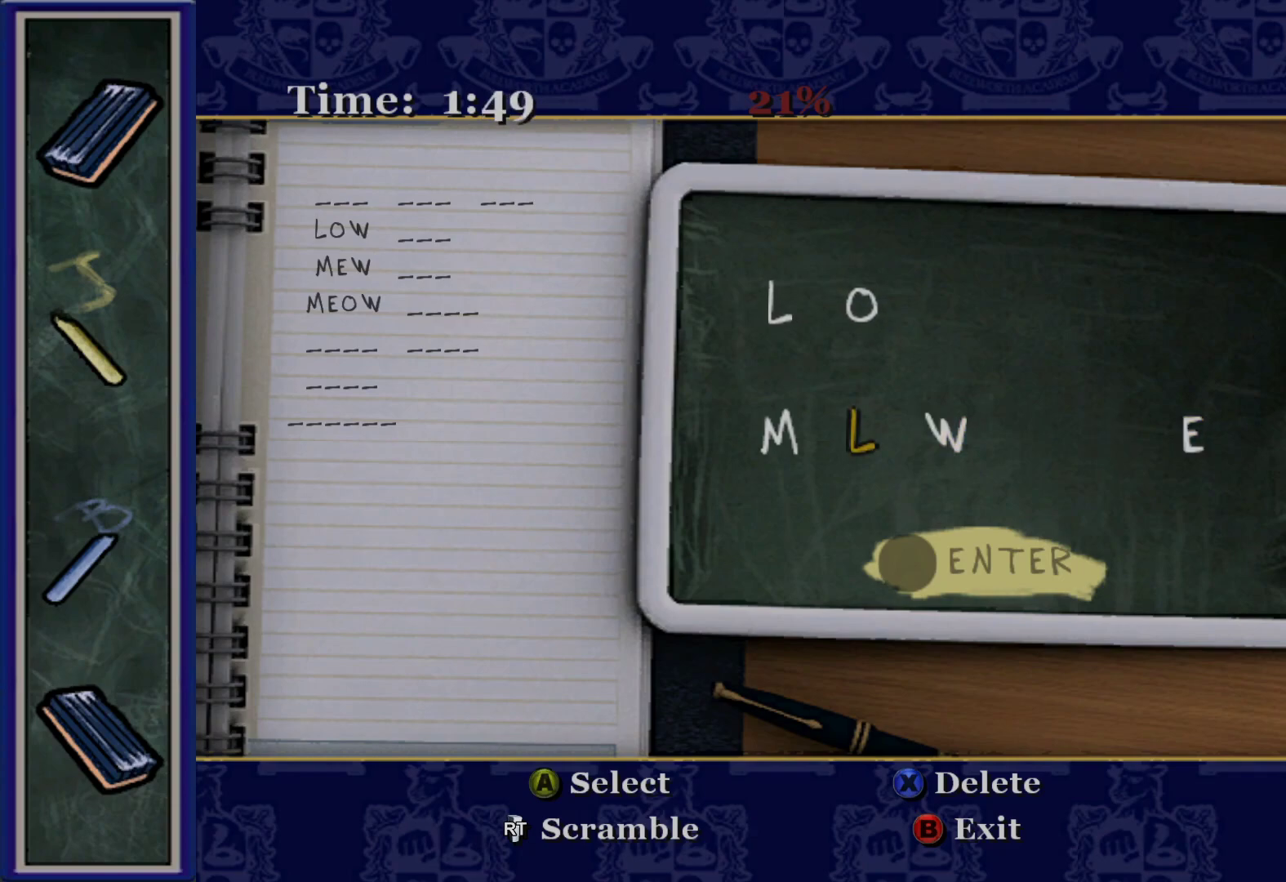
{"buttons": [], "left_stick": "center", "right_stick": "center", "events": [[117, "DPAD_LEFT", "down"], [267, "DPAD_LEFT", "up"]]}
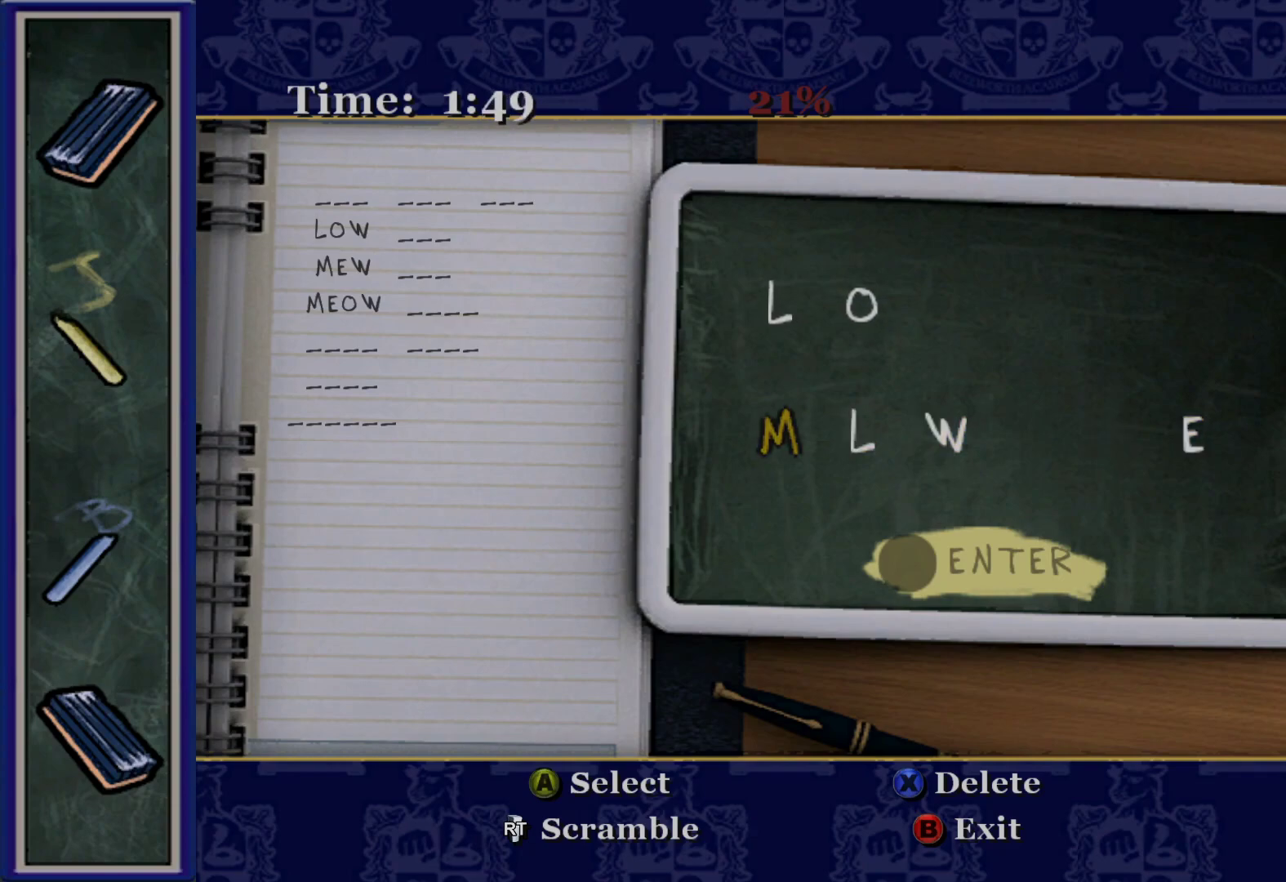
{"buttons": [], "left_stick": "center", "right_stick": "center", "events": [[317, "A", "down"], [433, "A", "up"]]}
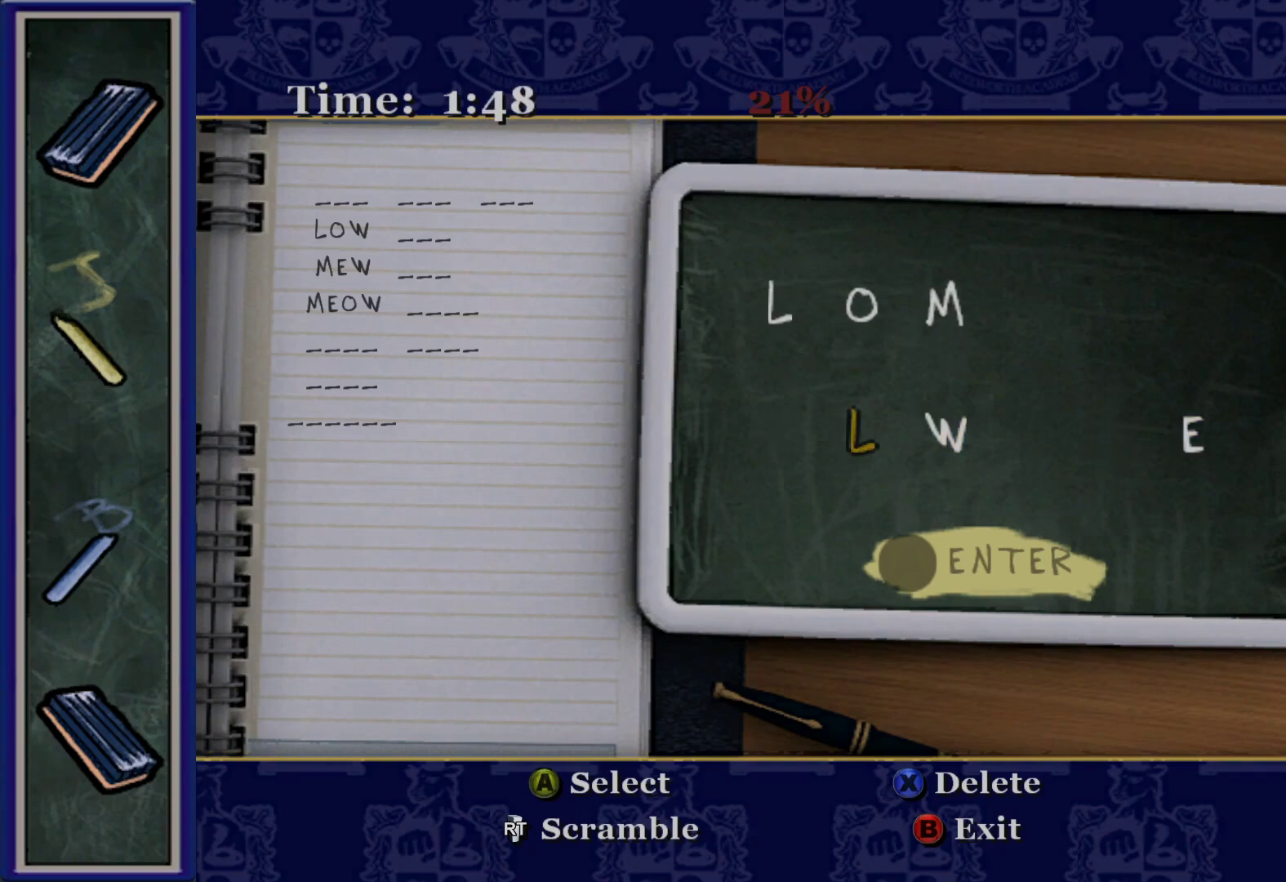
{"buttons": [], "left_stick": "center", "right_stick": "center", "events": [[250, "DPAD_DOWN", "down"], [367, "DPAD_DOWN", "up"]]}
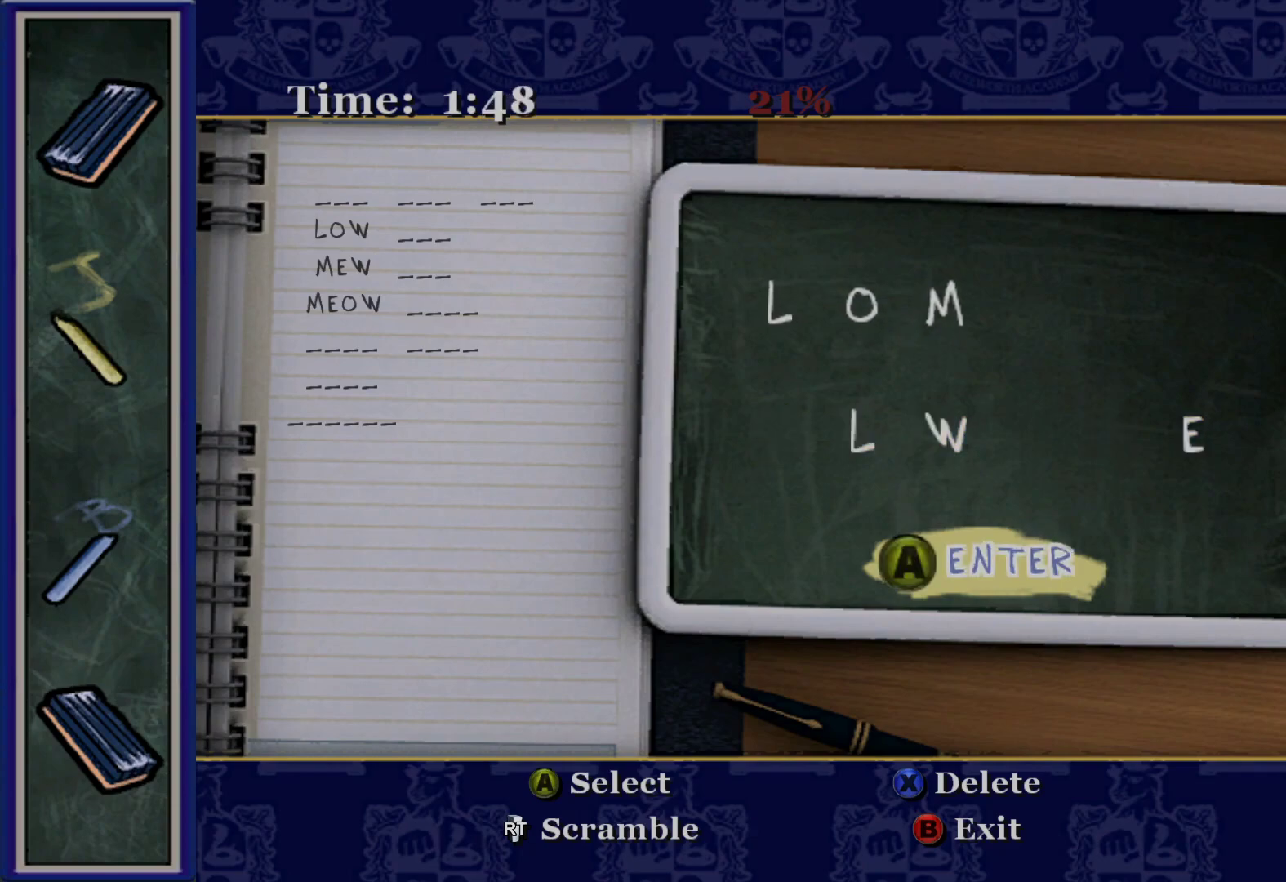
{"buttons": [], "left_stick": "center", "right_stick": "center", "events": [[67, "A", "down"], [217, "A", "up"]]}
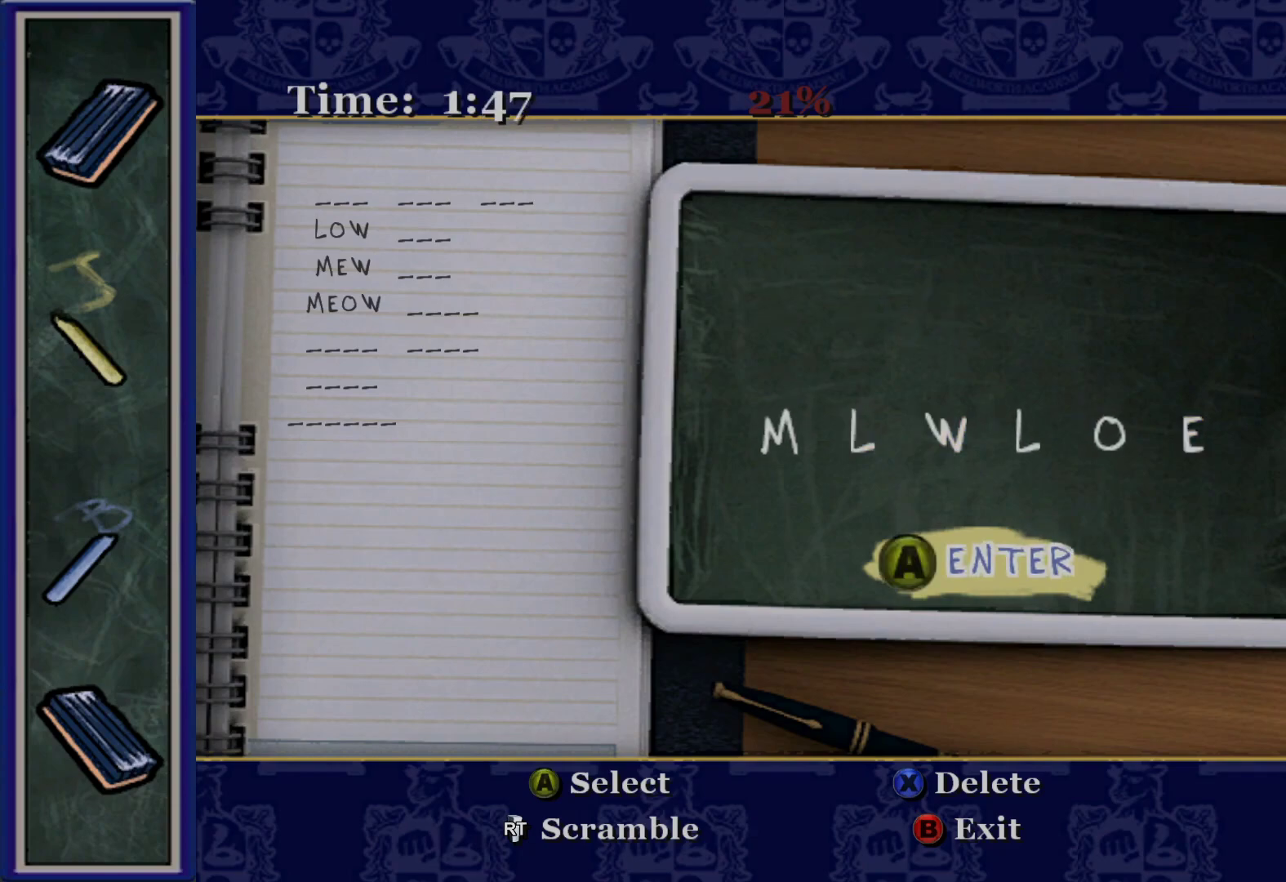
{"buttons": [], "left_stick": "center", "right_stick": "center", "events": [[167, "DPAD_UP", "down"], [283, "DPAD_UP", "up"]]}
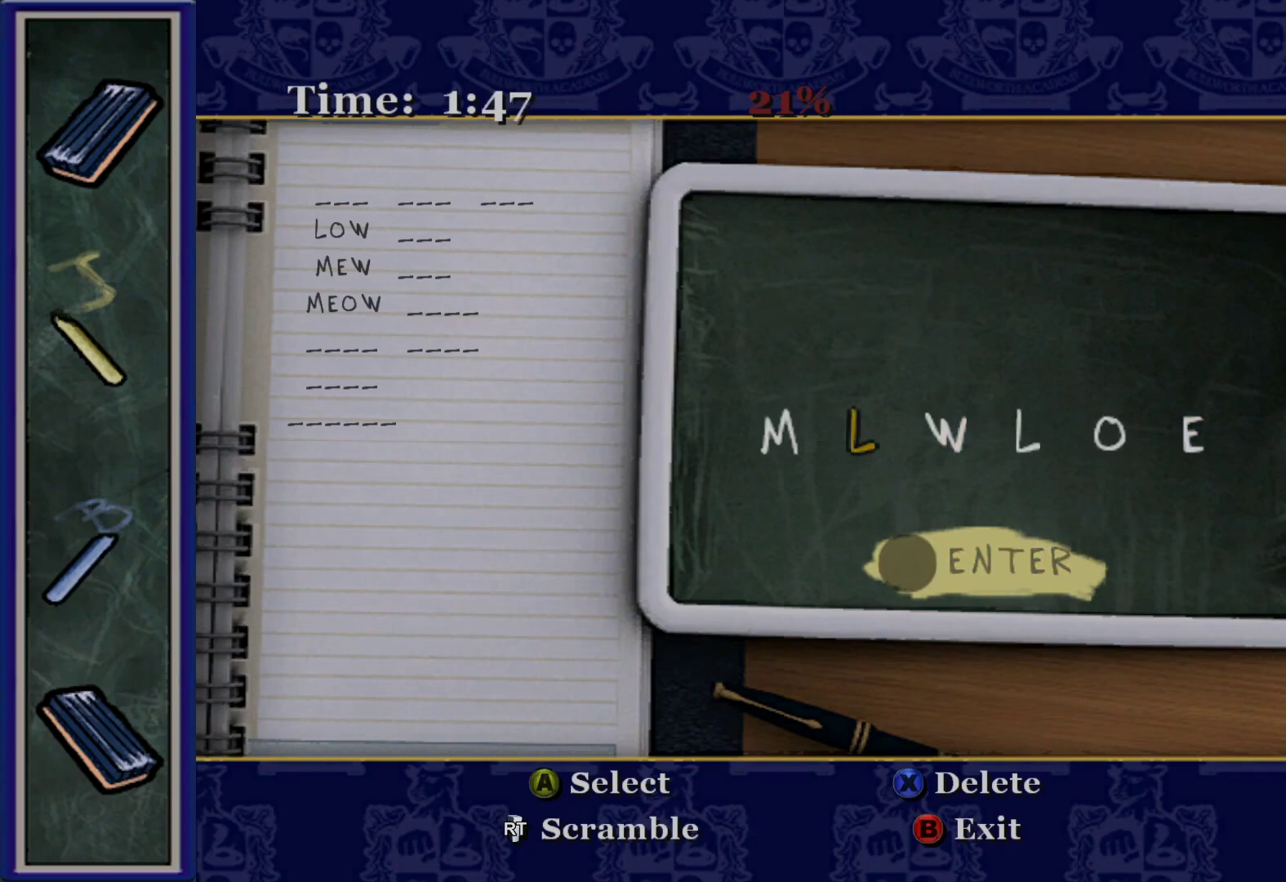
{"buttons": ["A"], "left_stick": "center", "right_stick": "center", "events": [[150, "DPAD_LEFT", "down"], [317, "DPAD_LEFT", "up"], [400, "A", "down"]]}
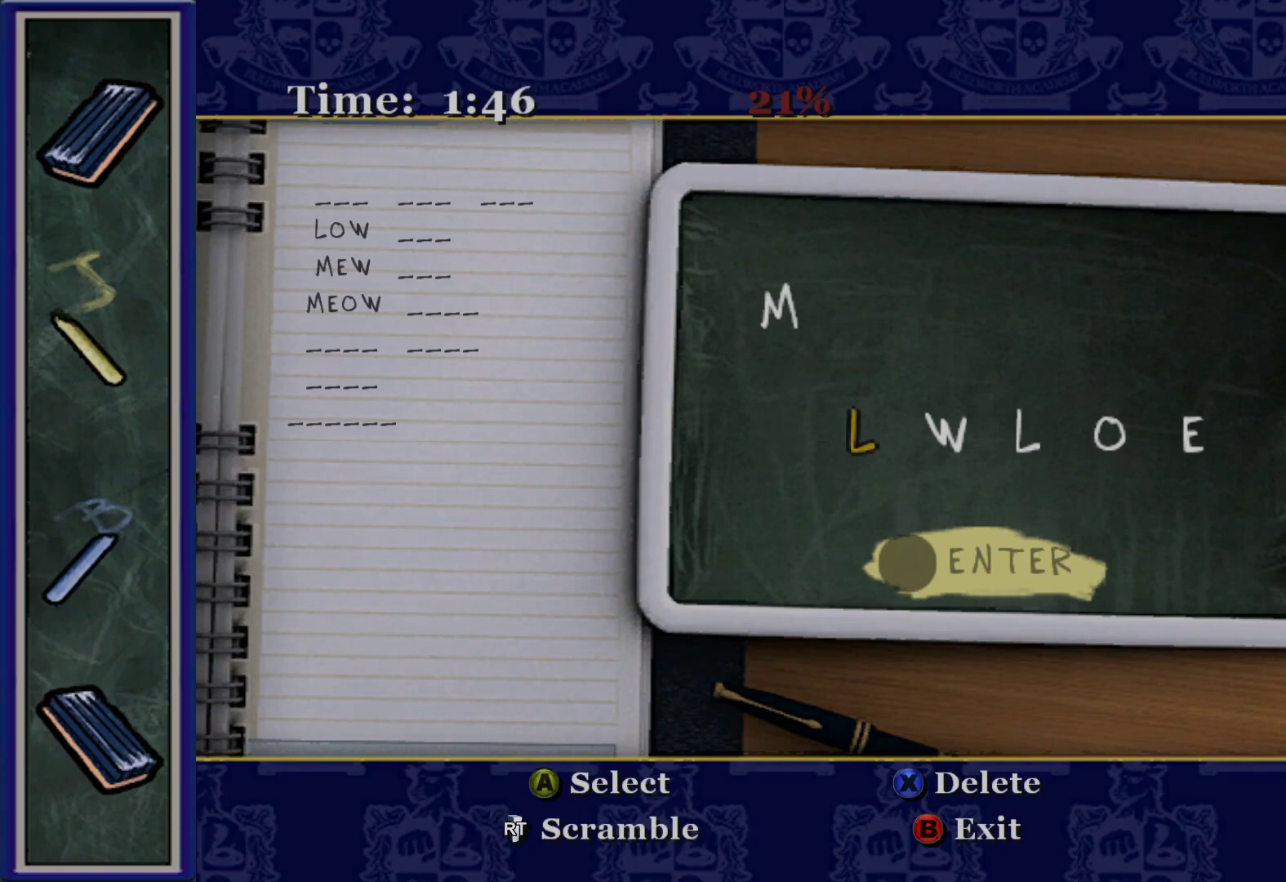
{"buttons": [], "left_stick": "center", "right_stick": "center", "events": [[33, "A", "up"], [267, "DPAD_RIGHT", "down"], [400, "DPAD_RIGHT", "up"]]}
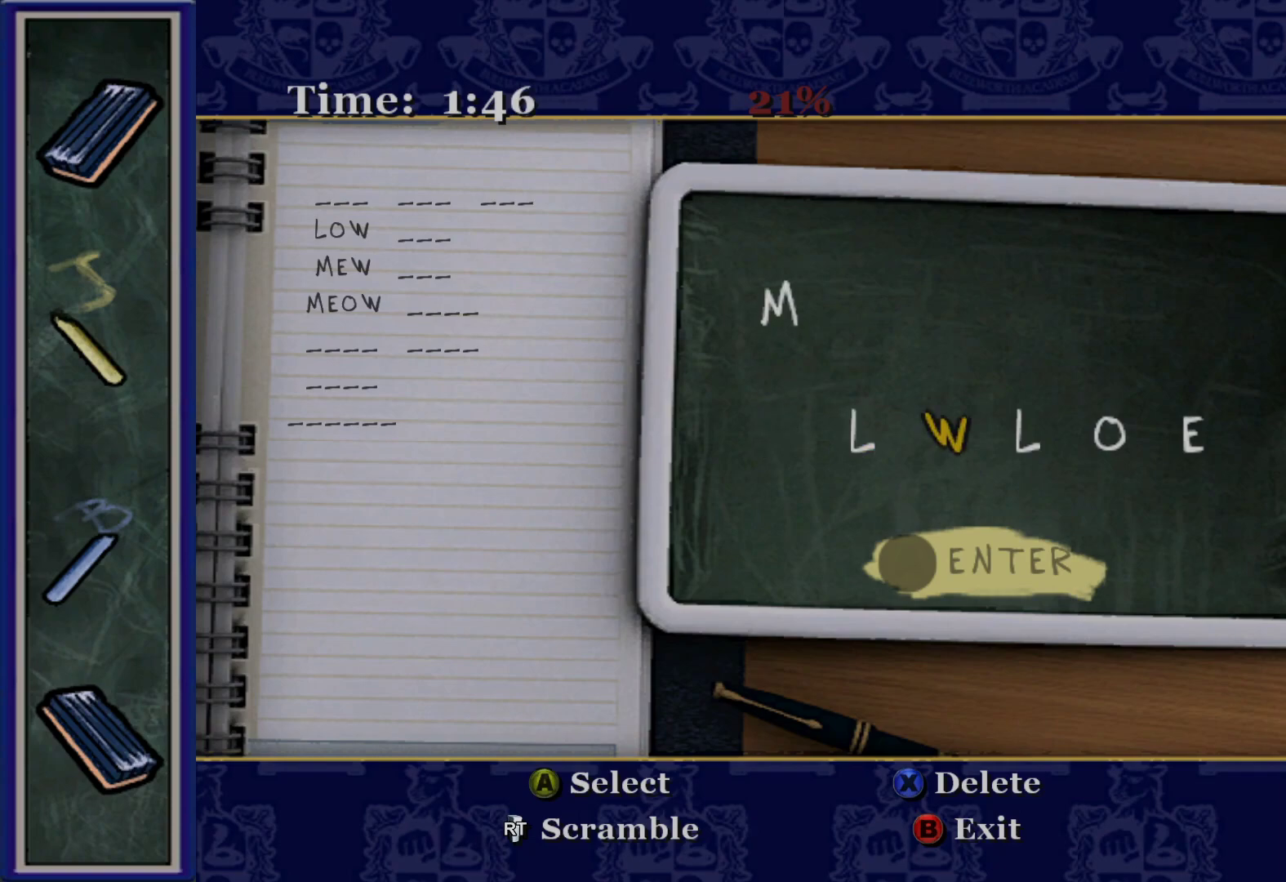
{"buttons": [], "left_stick": "center", "right_stick": "center", "events": [[33, "DPAD_RIGHT", "down"], [150, "DPAD_RIGHT", "up"], [233, "DPAD_RIGHT", "down"], [367, "DPAD_RIGHT", "up"]]}
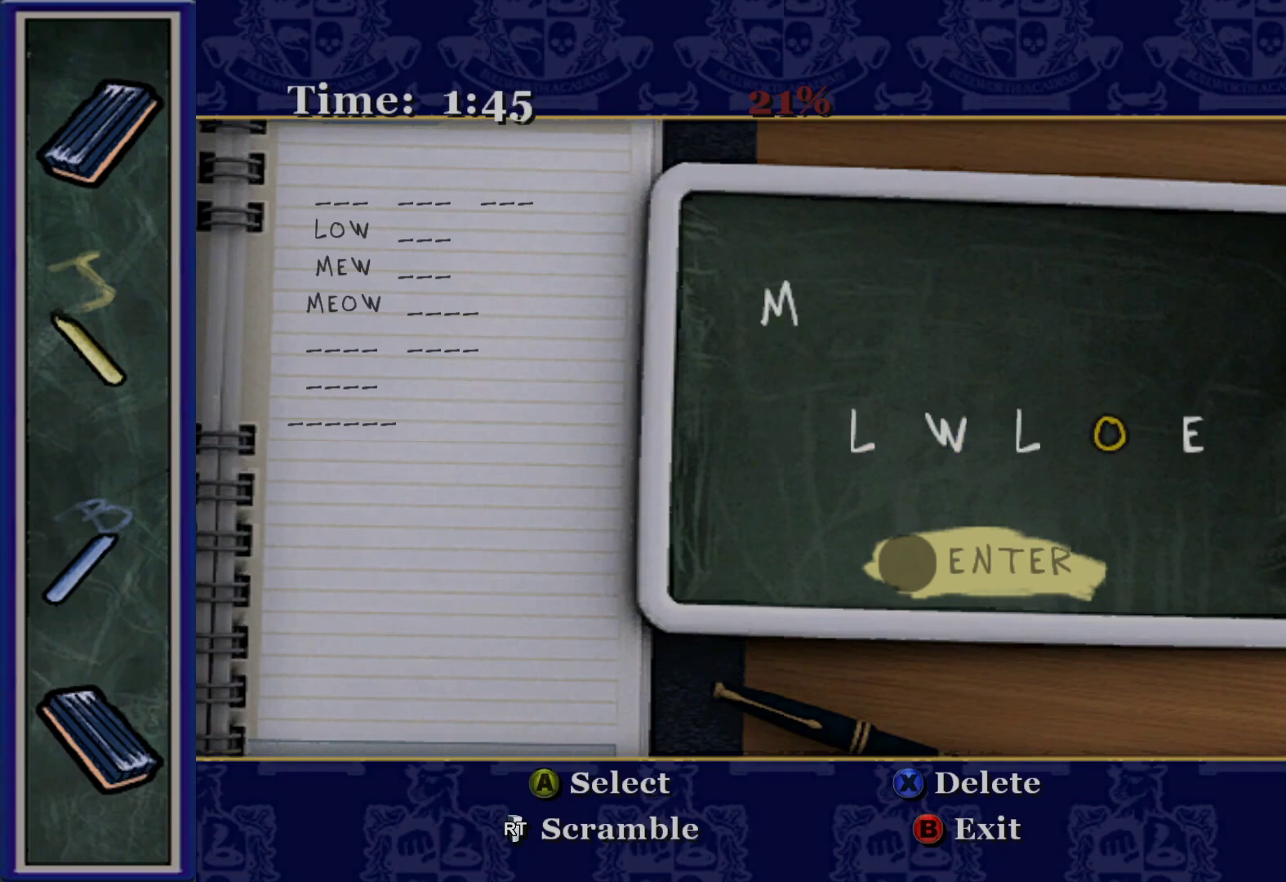
{"buttons": [], "left_stick": "center", "right_stick": "center", "events": [[33, "A", "down"], [183, "A", "up"]]}
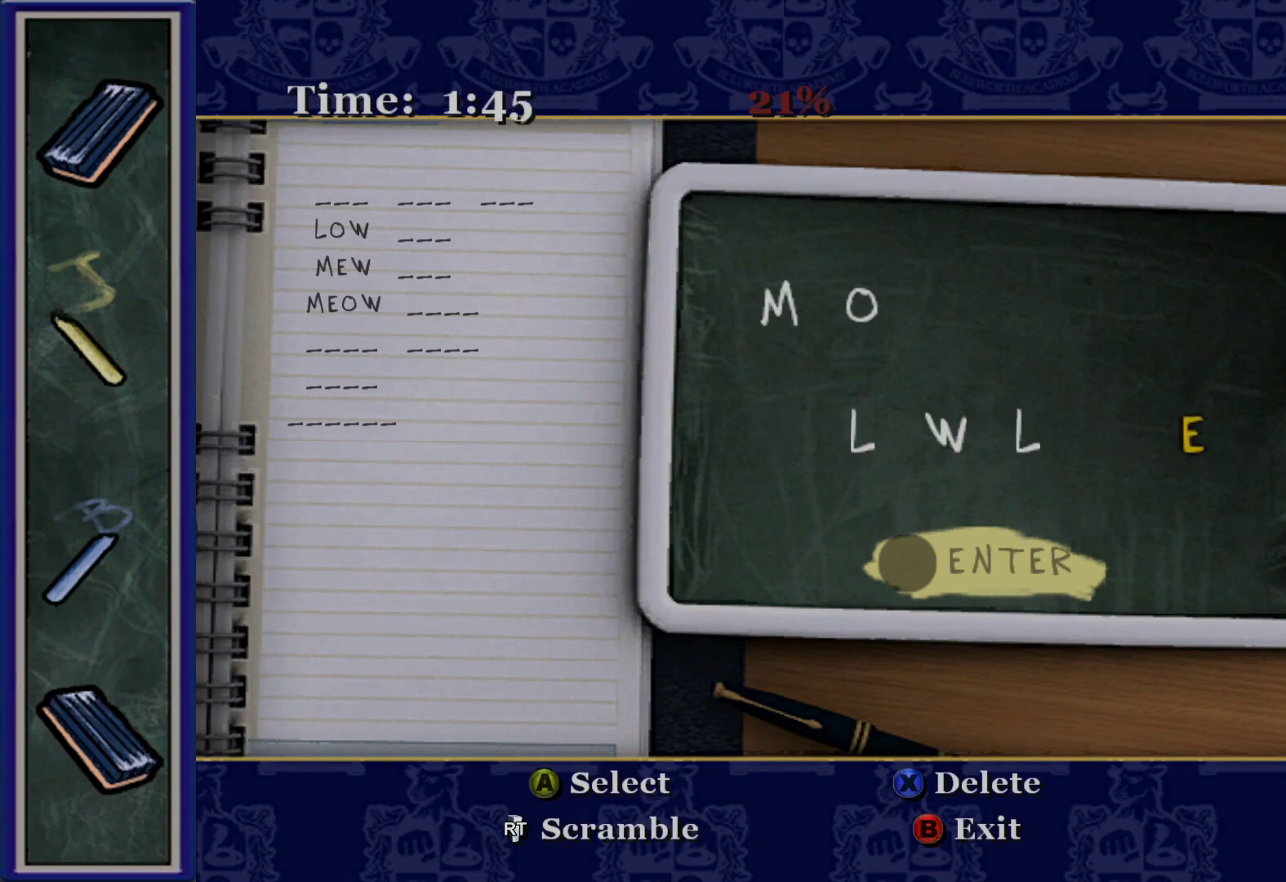
{"buttons": [], "left_stick": "center", "right_stick": "center", "events": [[183, "DPAD_LEFT", "down"], [350, "DPAD_LEFT", "up"]]}
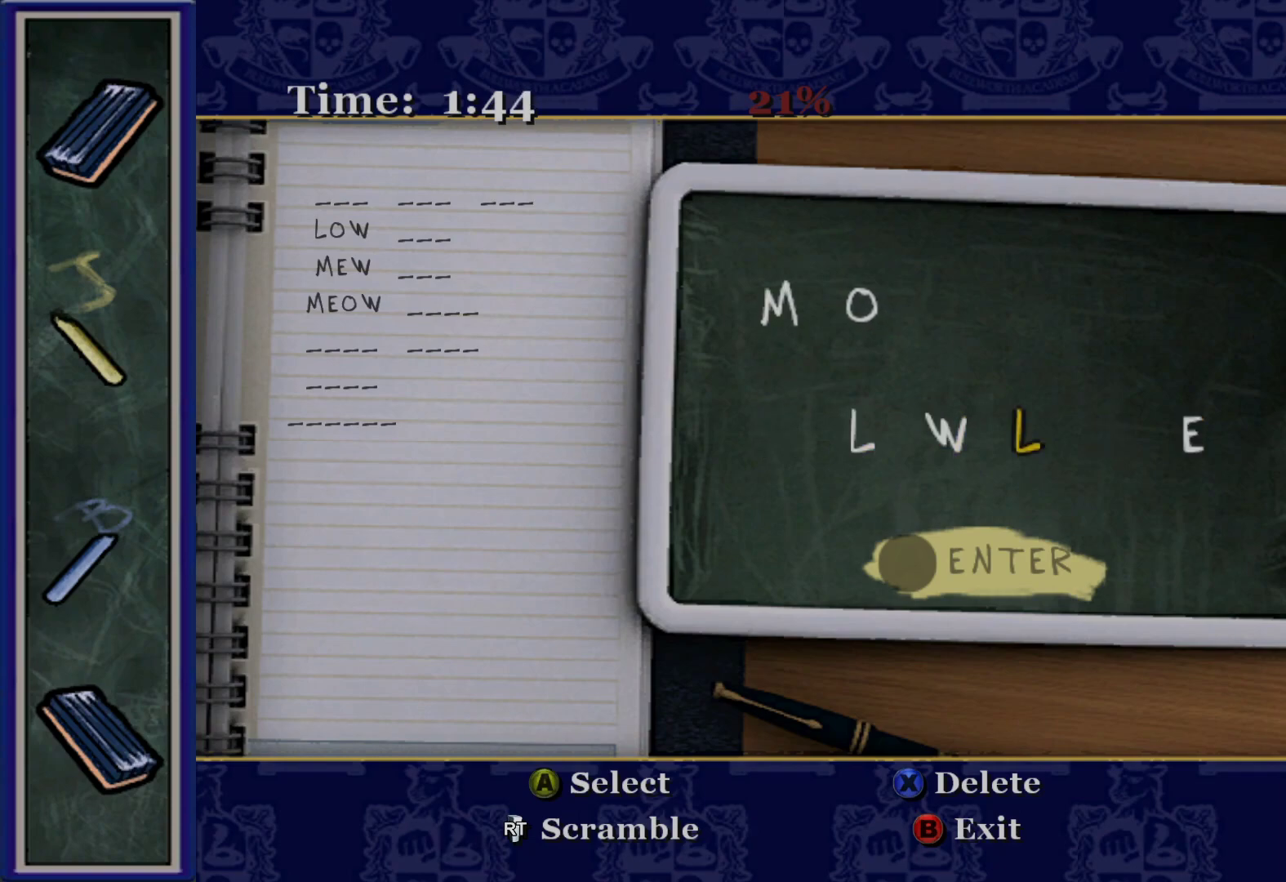
{"buttons": [], "left_stick": "center", "right_stick": "center", "events": [[67, "A", "down"], [200, "A", "up"], [333, "DPAD_LEFT", "down"], [467, "DPAD_LEFT", "up"]]}
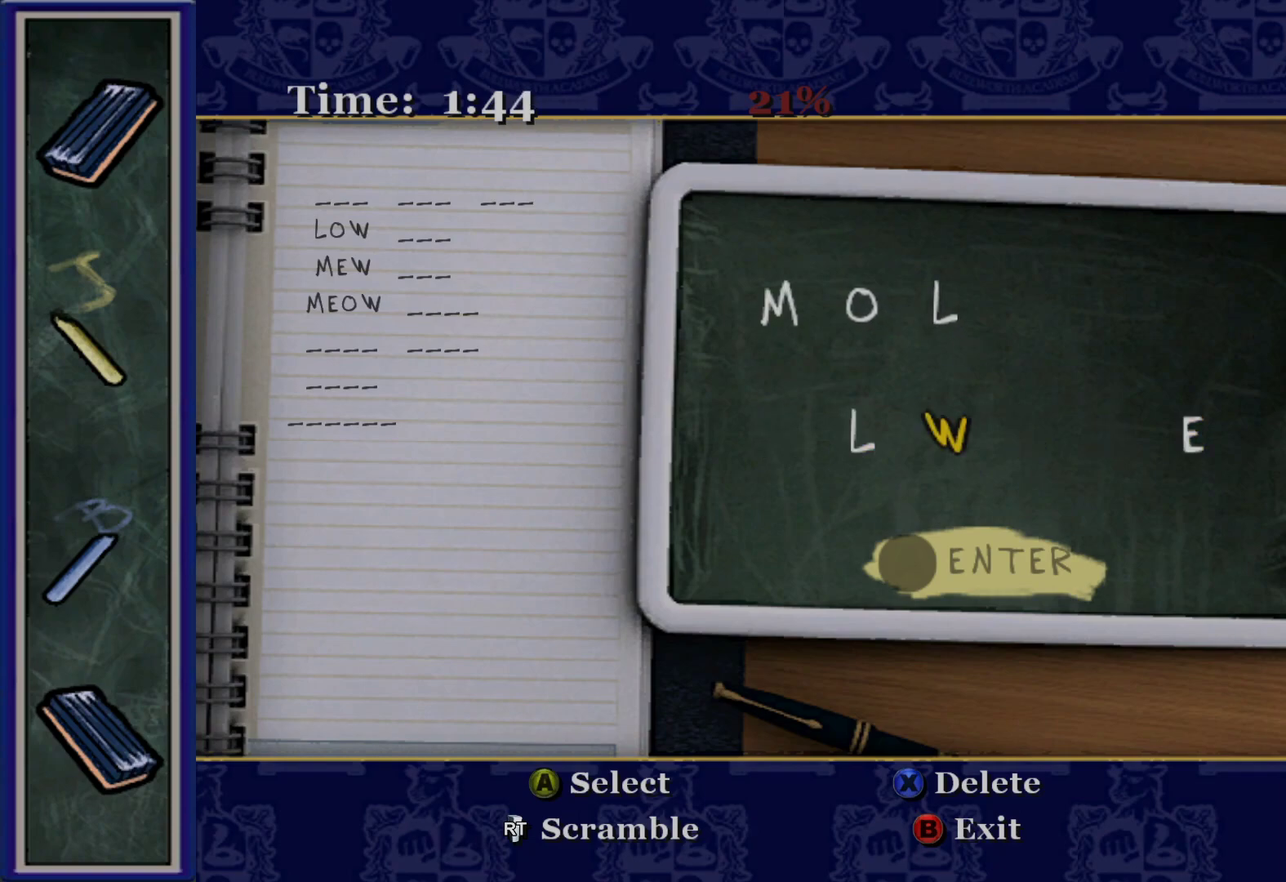
{"buttons": ["A"], "left_stick": "center", "right_stick": "center", "events": [[150, "DPAD_LEFT", "down"], [300, "DPAD_LEFT", "up"], [350, "A", "down"]]}
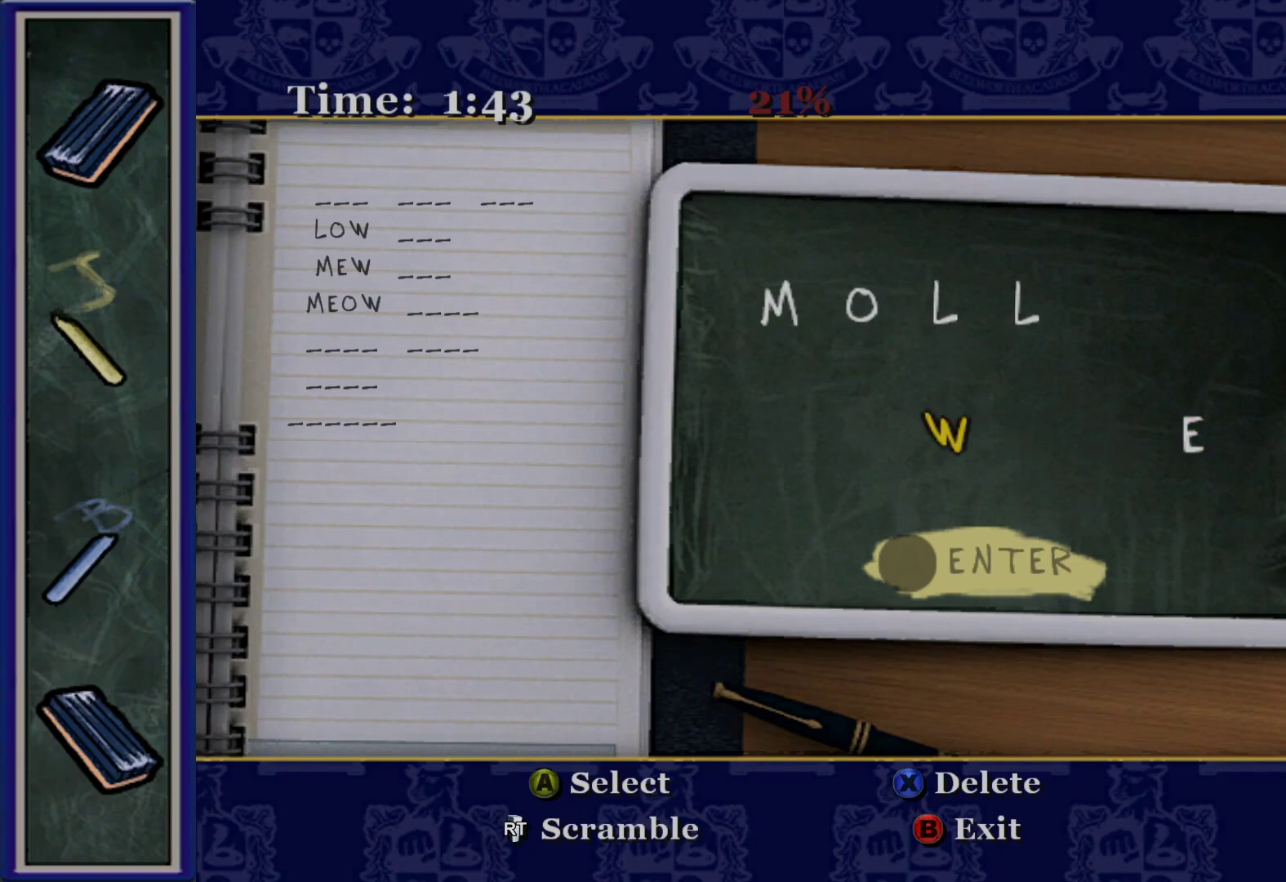
{"buttons": ["A"], "left_stick": "center", "right_stick": "center", "events": [[17, "A", "up"], [167, "DPAD_DOWN", "down"], [283, "DPAD_DOWN", "up"], [417, "A", "down"]]}
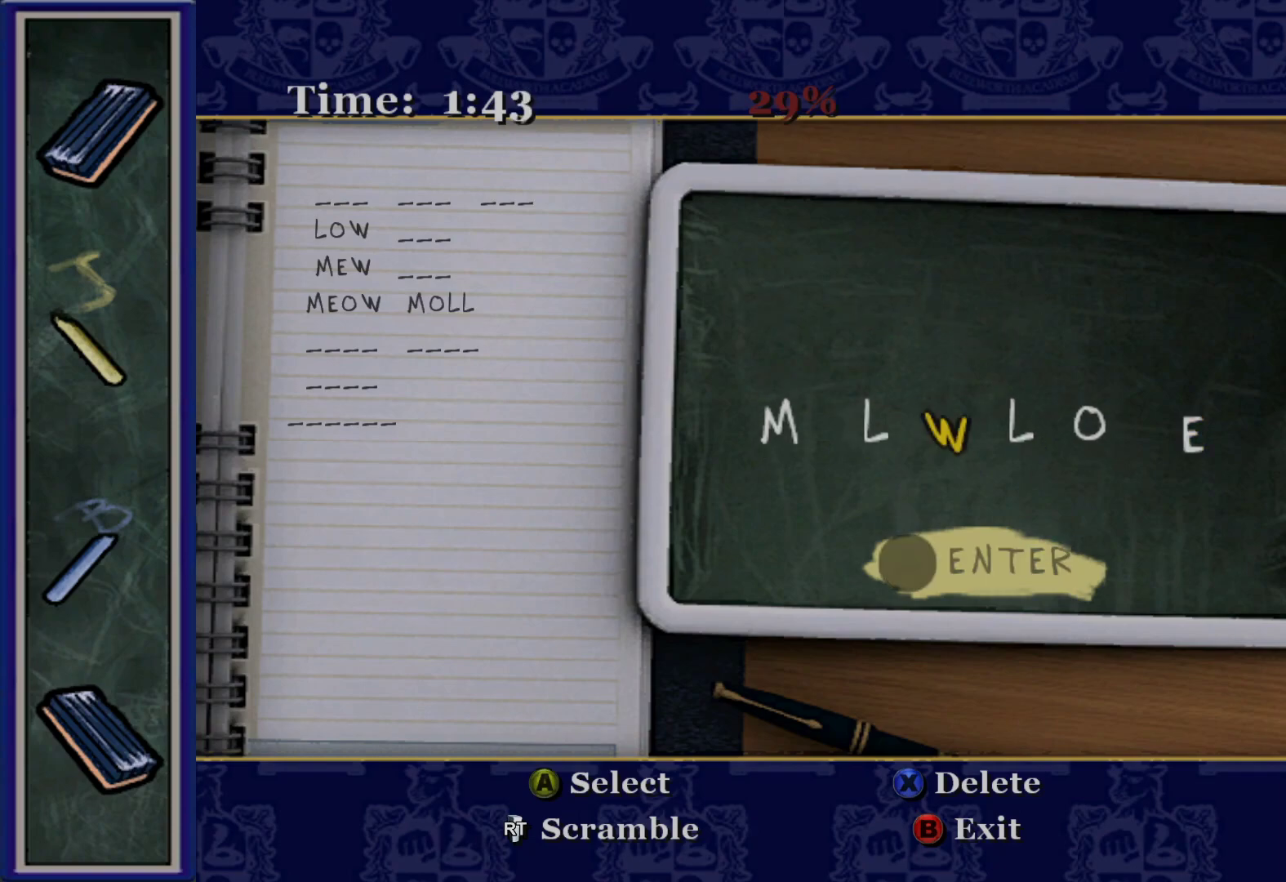
{"buttons": [], "left_stick": "center", "right_stick": "center", "events": [[83, "A", "up"]]}
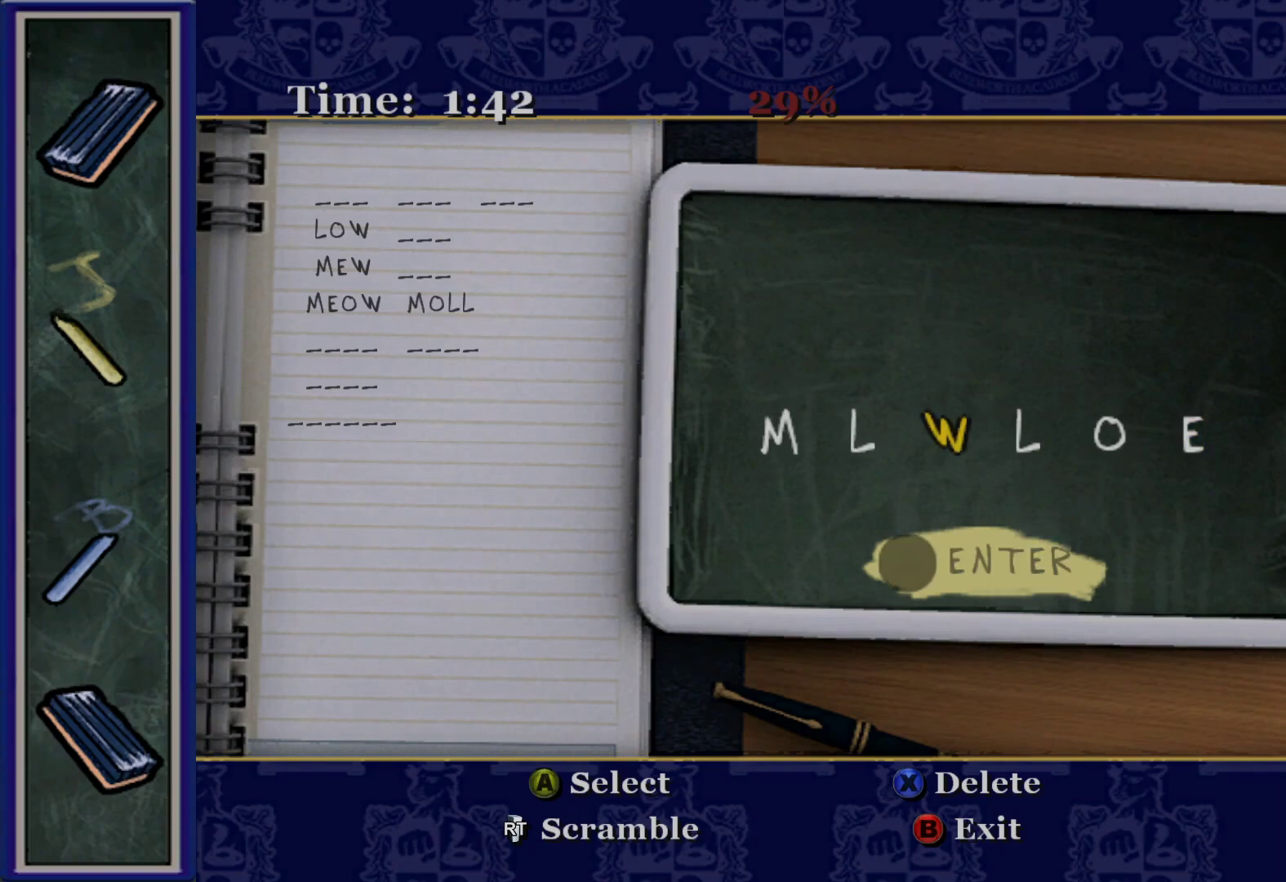
{"buttons": ["DPAD_UP"], "left_stick": "center", "right_stick": "center", "events": [[500, "DPAD_UP", "down"]]}
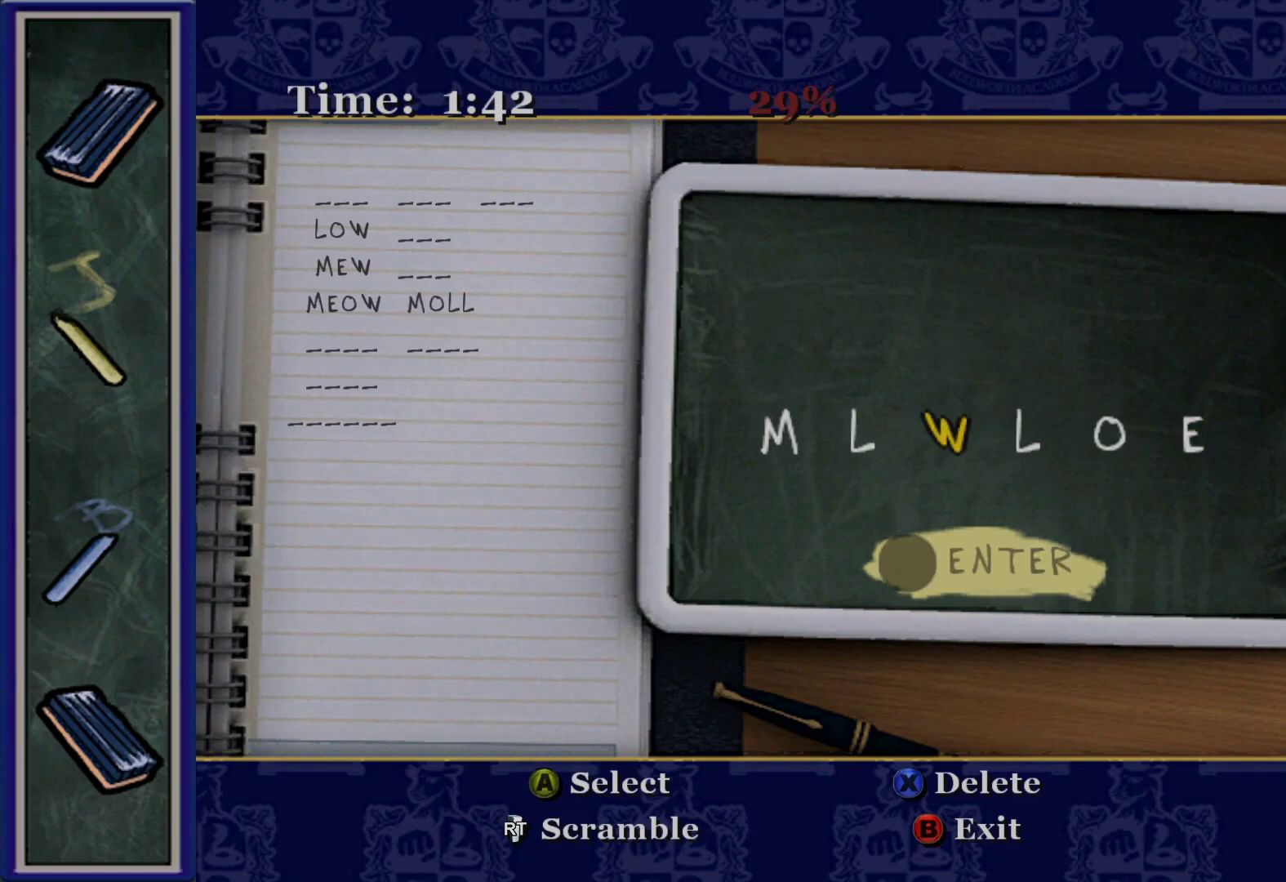
{"buttons": [], "left_stick": "center", "right_stick": "center", "events": [[150, "DPAD_UP", "up"]]}
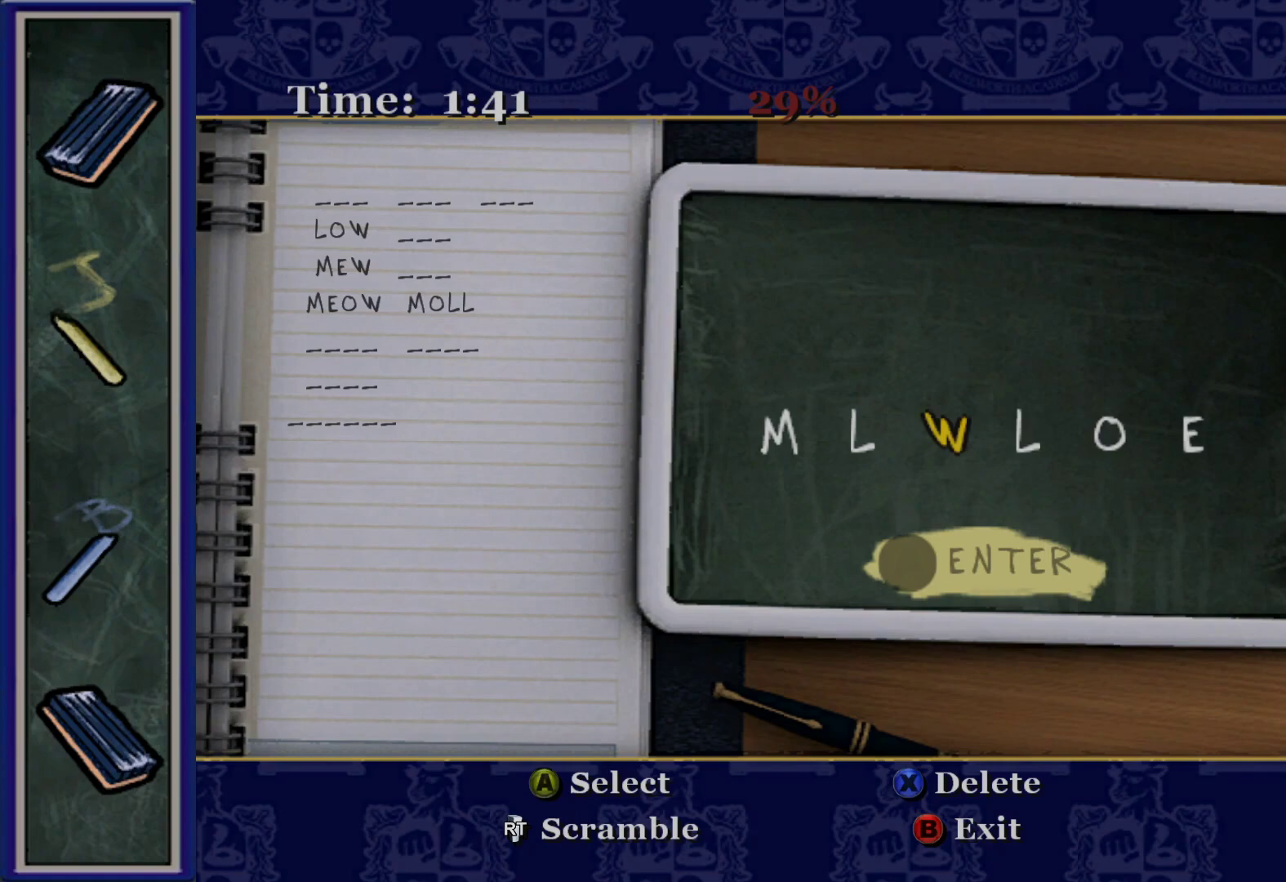
{"buttons": [], "left_stick": "center", "right_stick": "center", "events": []}
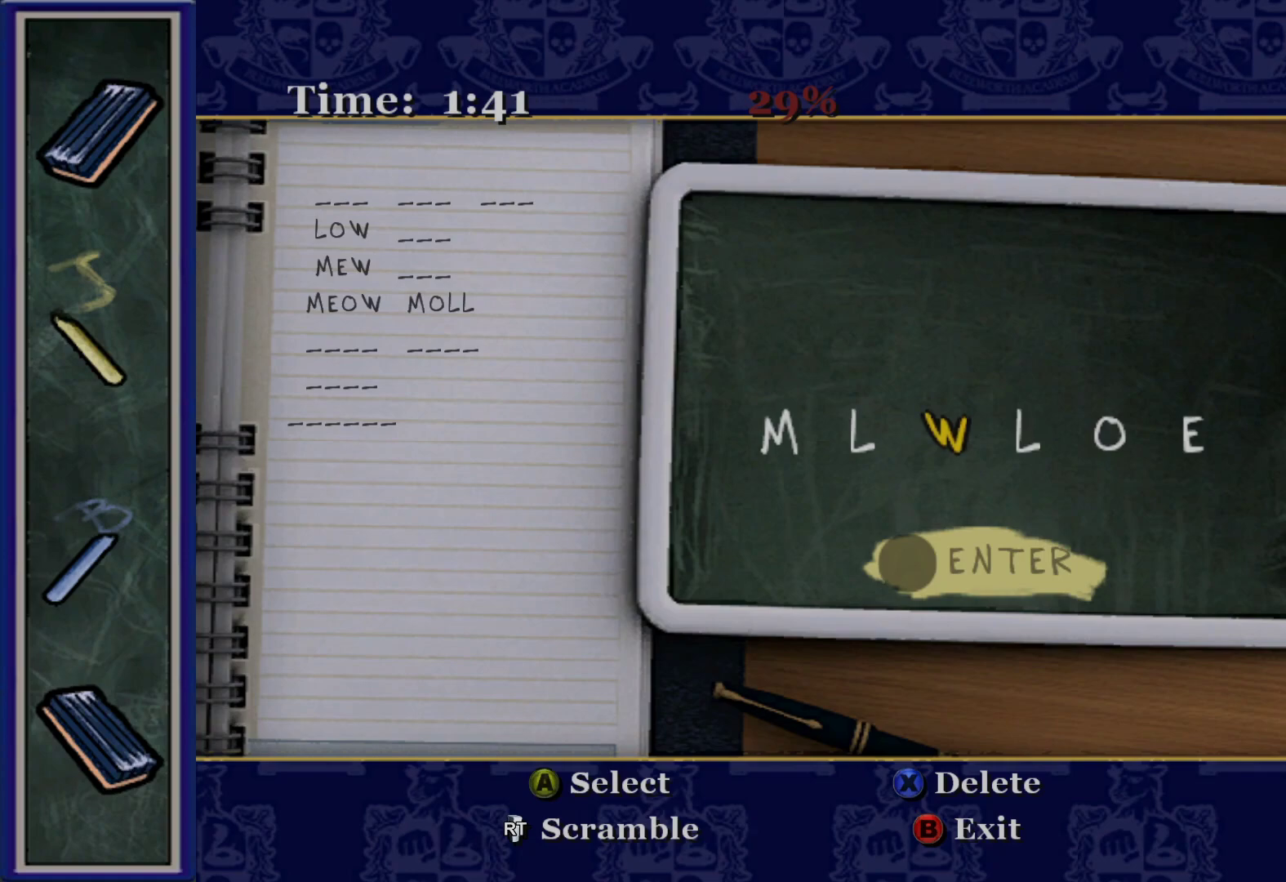
{"buttons": [], "left_stick": "center", "right_stick": "center", "events": [[17, "DPAD_RIGHT", "down"], [150, "DPAD_RIGHT", "up"]]}
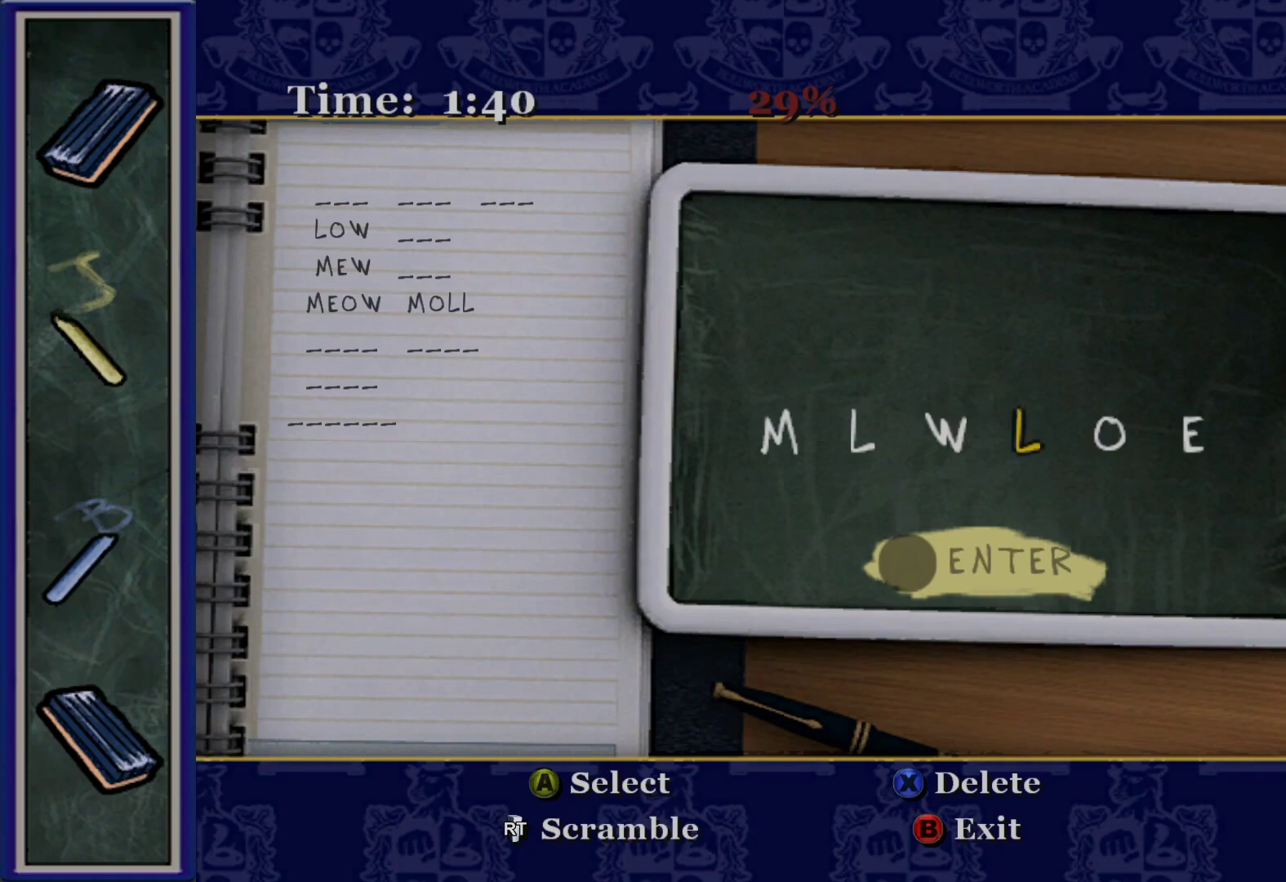
{"buttons": [], "left_stick": "center", "right_stick": "center", "events": [[50, "DPAD_RIGHT", "down"], [167, "DPAD_RIGHT", "up"]]}
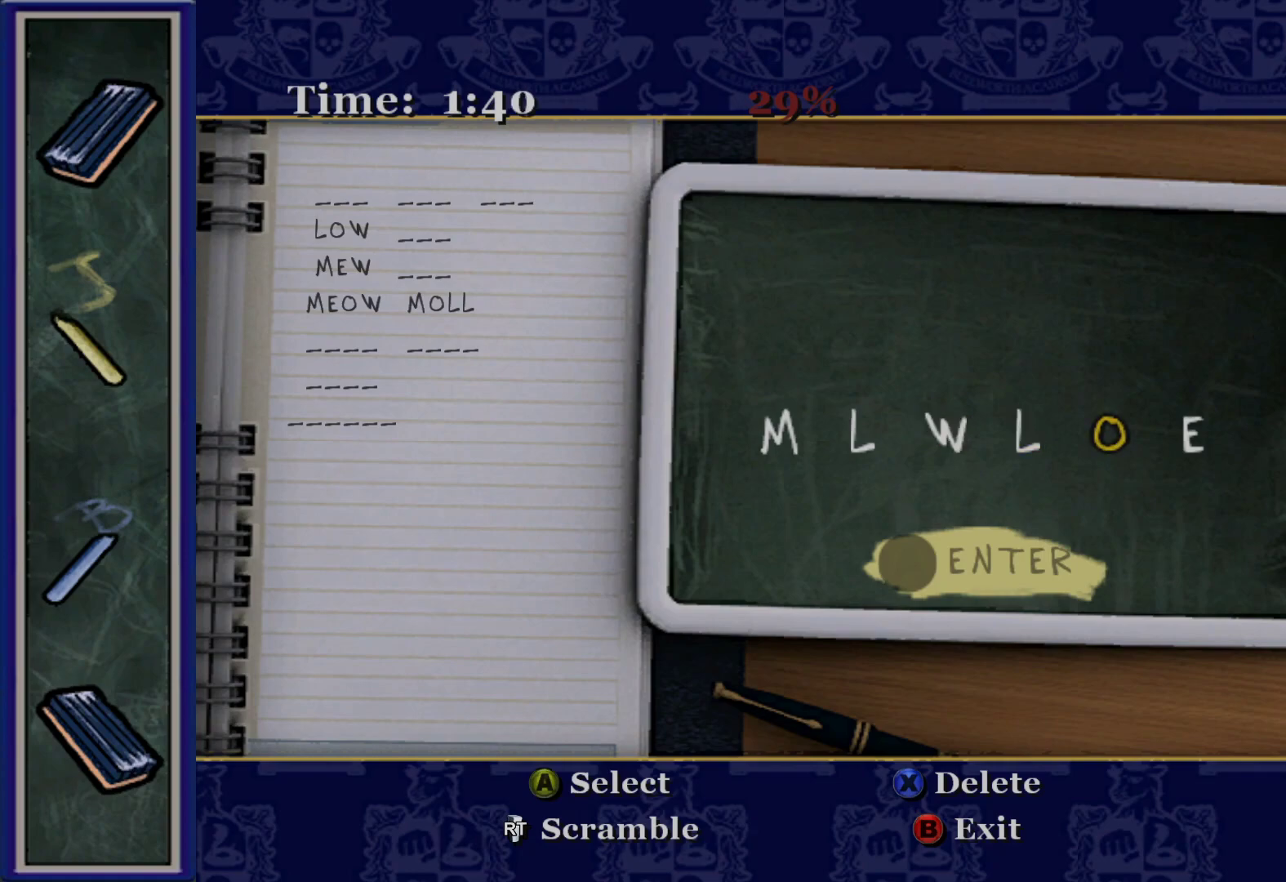
{"buttons": [], "left_stick": "center", "right_stick": "center", "events": [[183, "DPAD_LEFT", "down"], [350, "DPAD_LEFT", "up"]]}